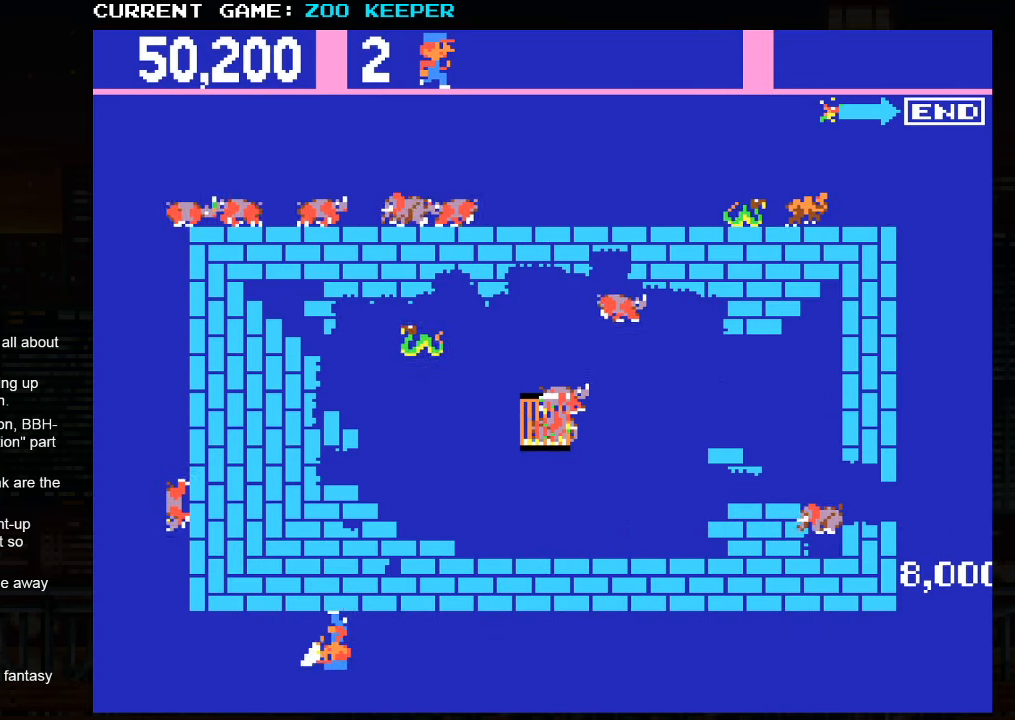
Gameplay with a controller (arcade stick); each line is a JSON object with the inputs held at the frame after it (dt_ms = milliseconds from this image to that frame). "events" lists button and stick changes between this image and that frame as [ms after this image, input, new state], when the widget could be followed in between. Not read: L3 R3.
{"dt_ms": 500, "buttons": [], "left_stick": "left", "events": []}
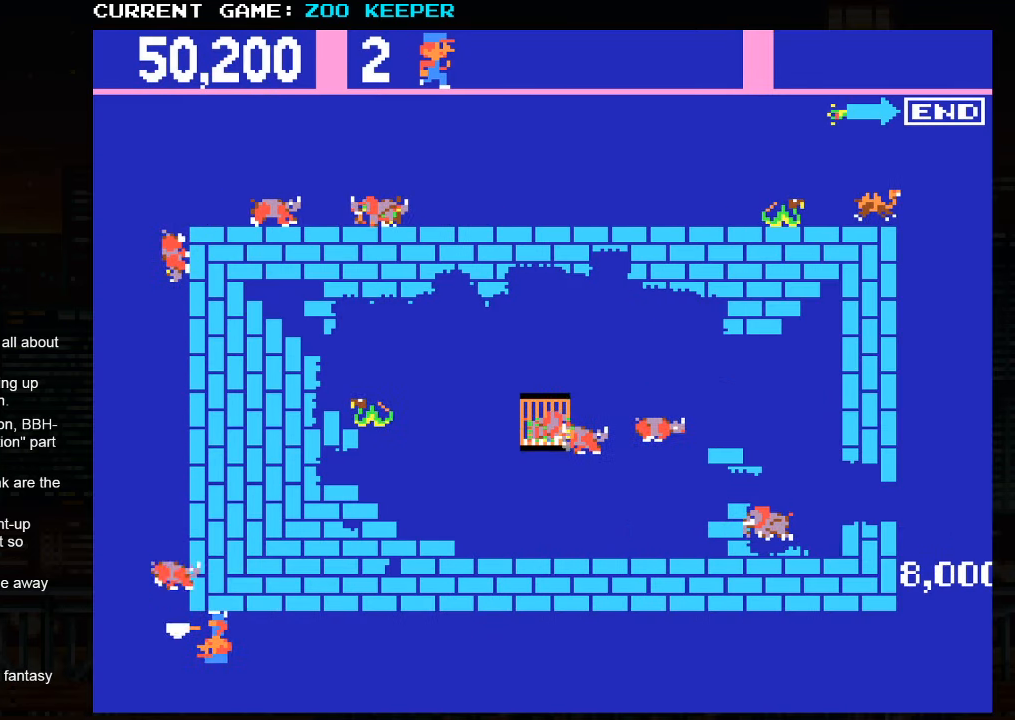
{"dt_ms": 500, "buttons": [], "left_stick": "up", "events": [[234, "left_stick", "up"]]}
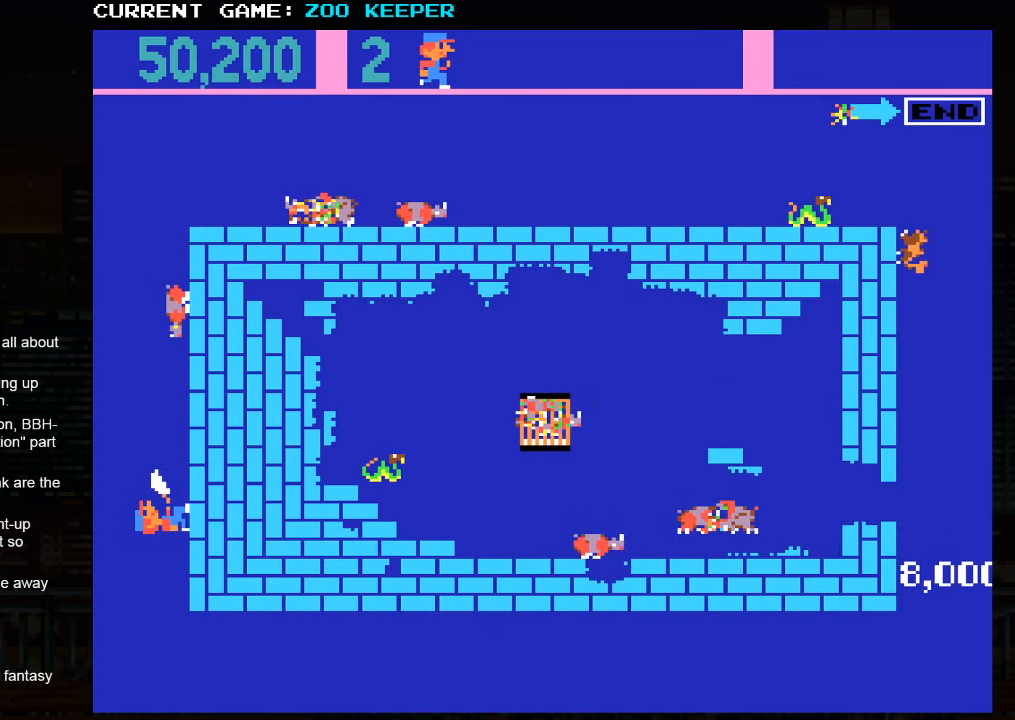
{"dt_ms": 500, "buttons": [], "left_stick": "up", "events": []}
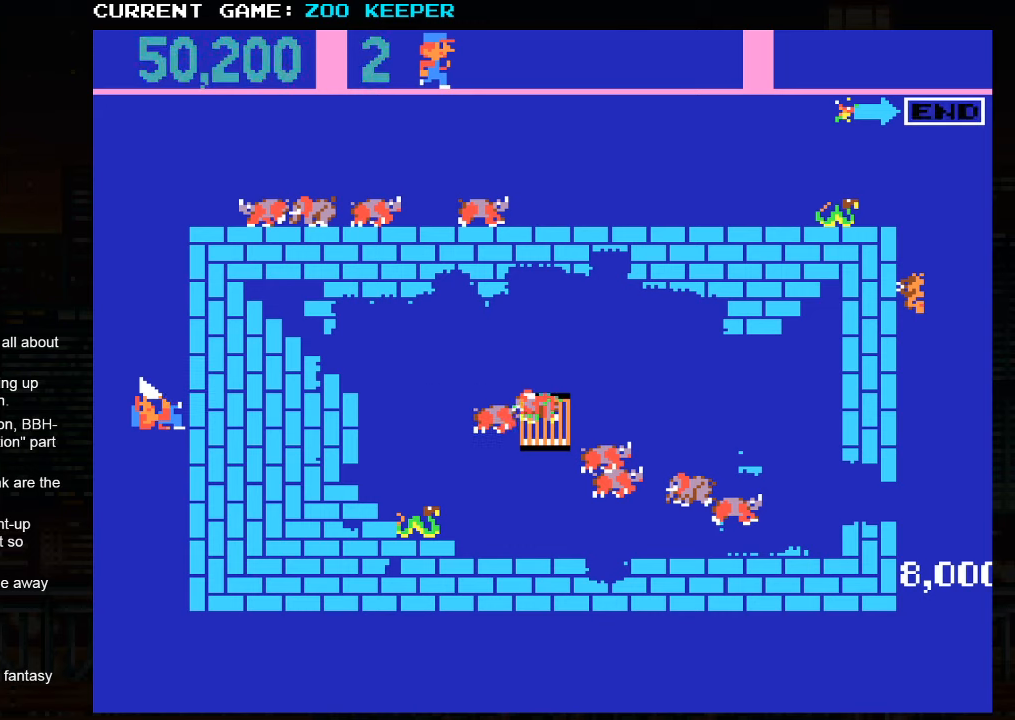
{"dt_ms": 500, "buttons": [], "left_stick": "up", "events": []}
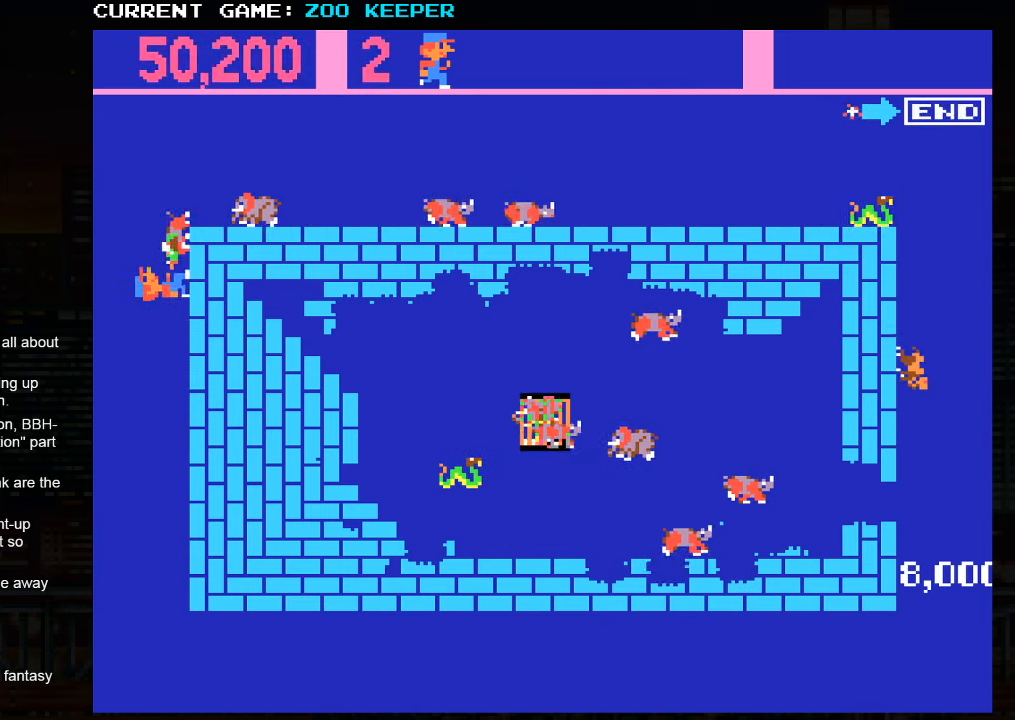
{"dt_ms": 500, "buttons": [], "left_stick": "up", "events": []}
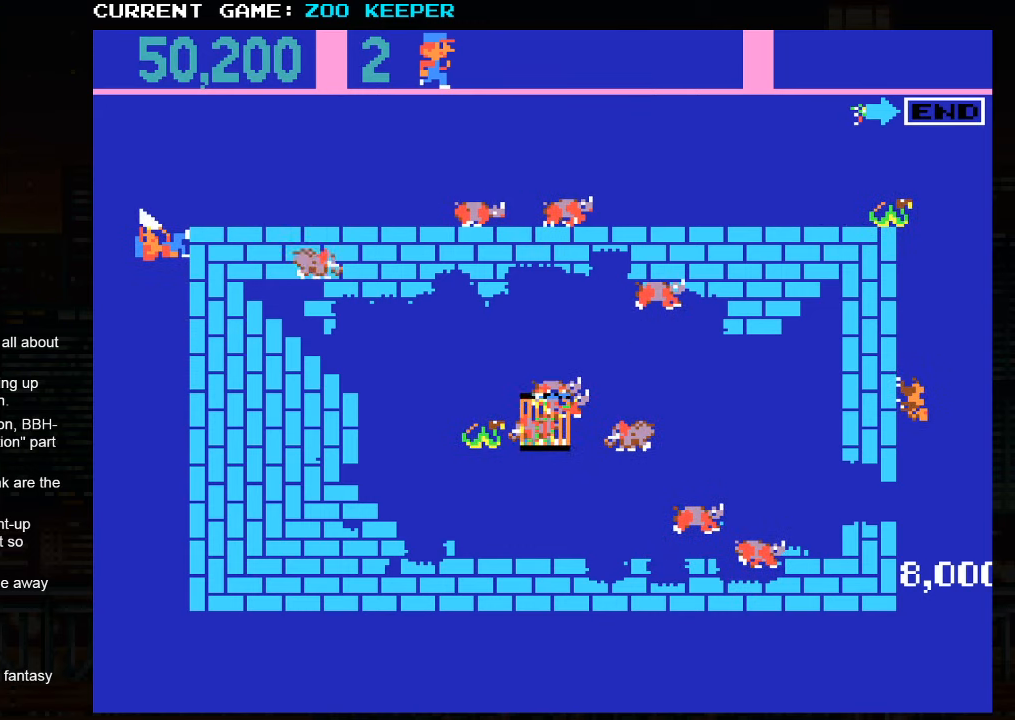
{"dt_ms": 500, "buttons": [], "left_stick": "right", "events": [[183, "left_stick", "right"]]}
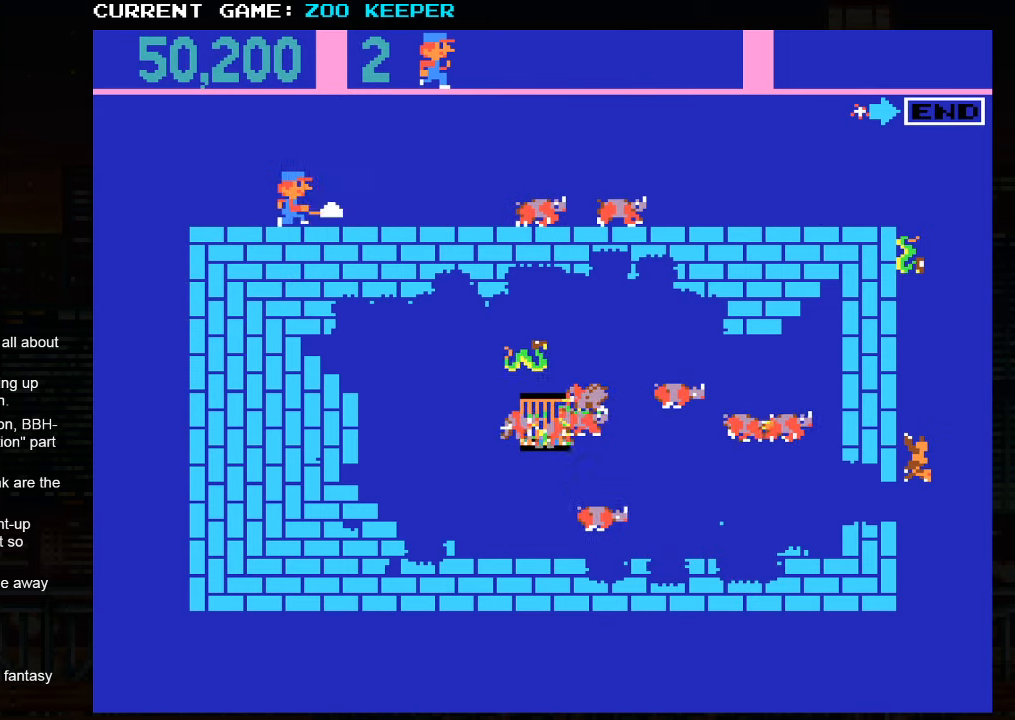
{"dt_ms": 500, "buttons": [], "left_stick": "right", "events": []}
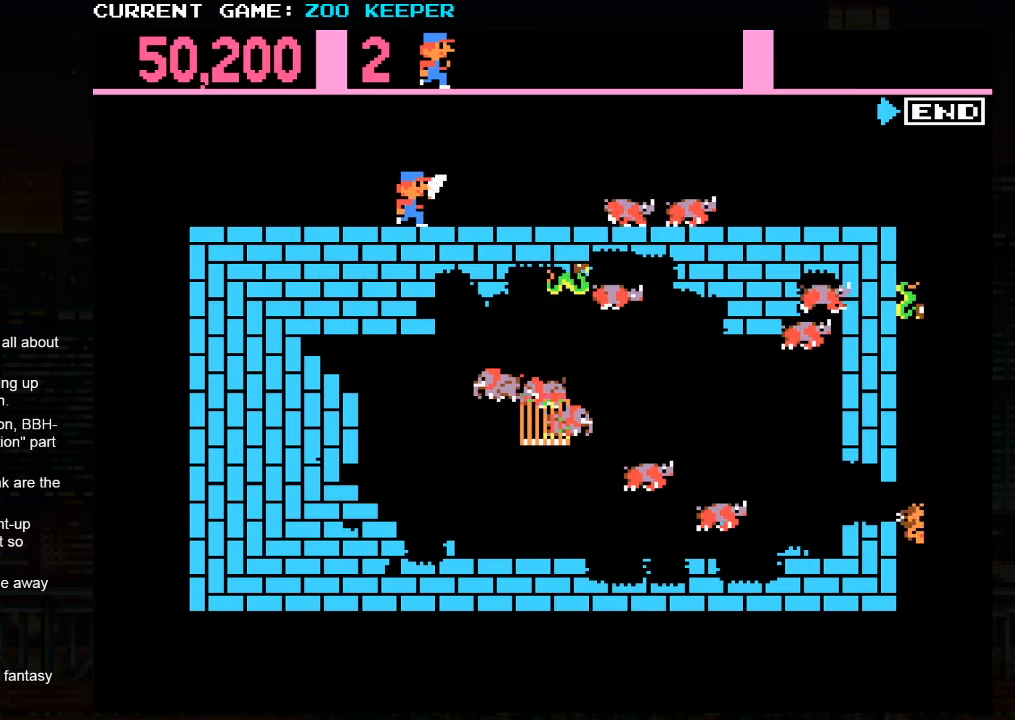
{"dt_ms": 500, "buttons": [], "left_stick": "right", "events": []}
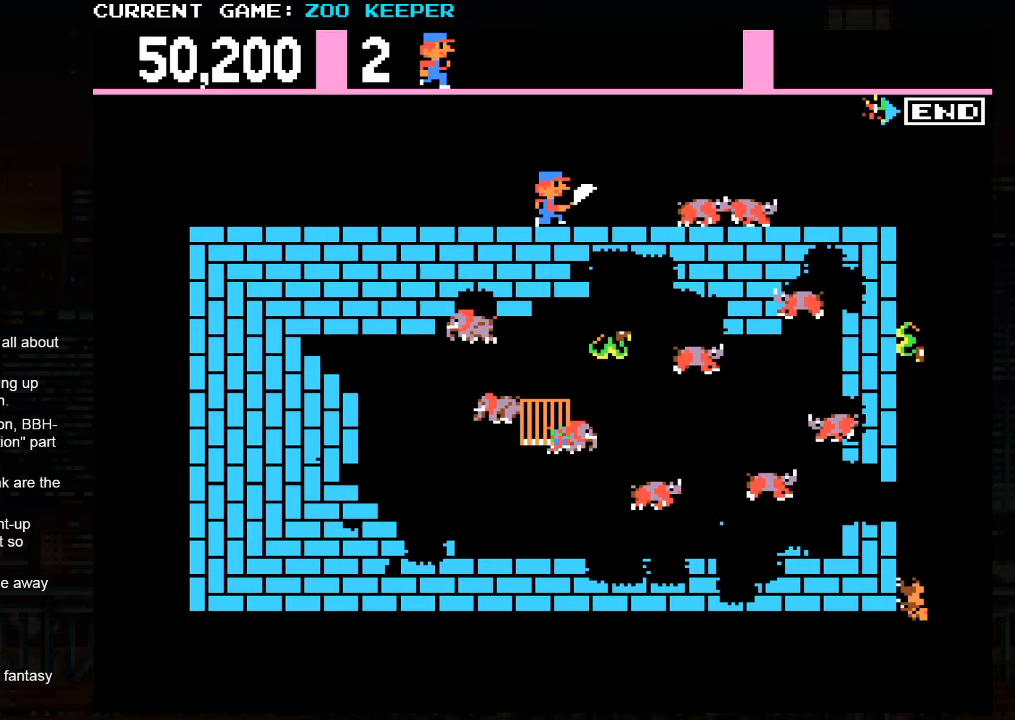
{"dt_ms": 500, "buttons": [], "left_stick": "right", "events": []}
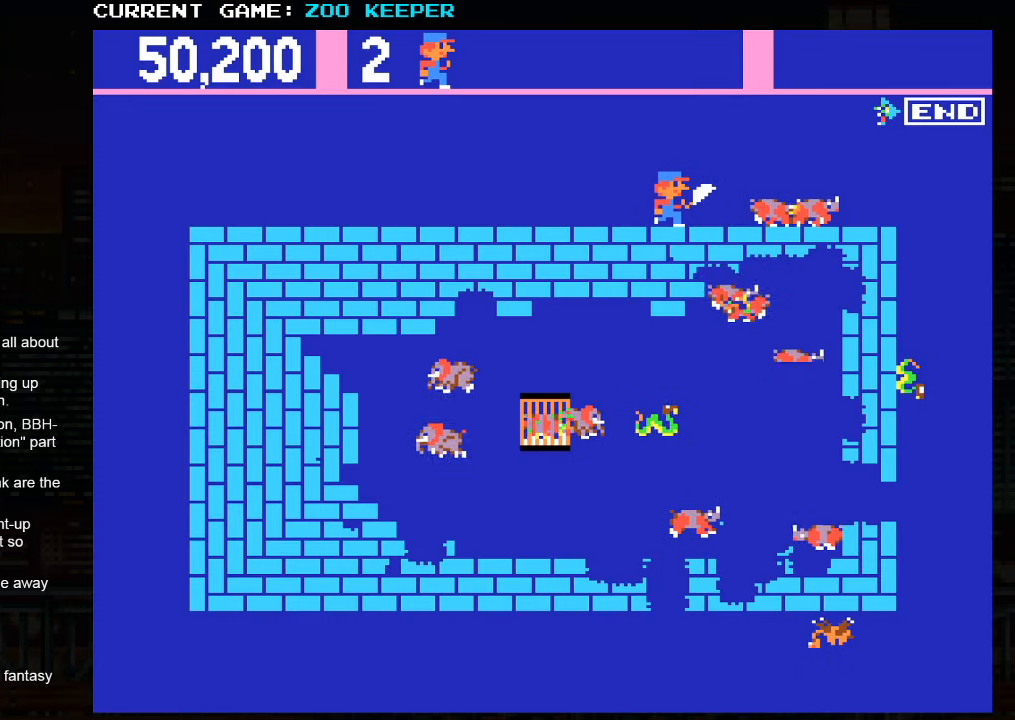
{"dt_ms": 500, "buttons": [], "left_stick": "right", "events": []}
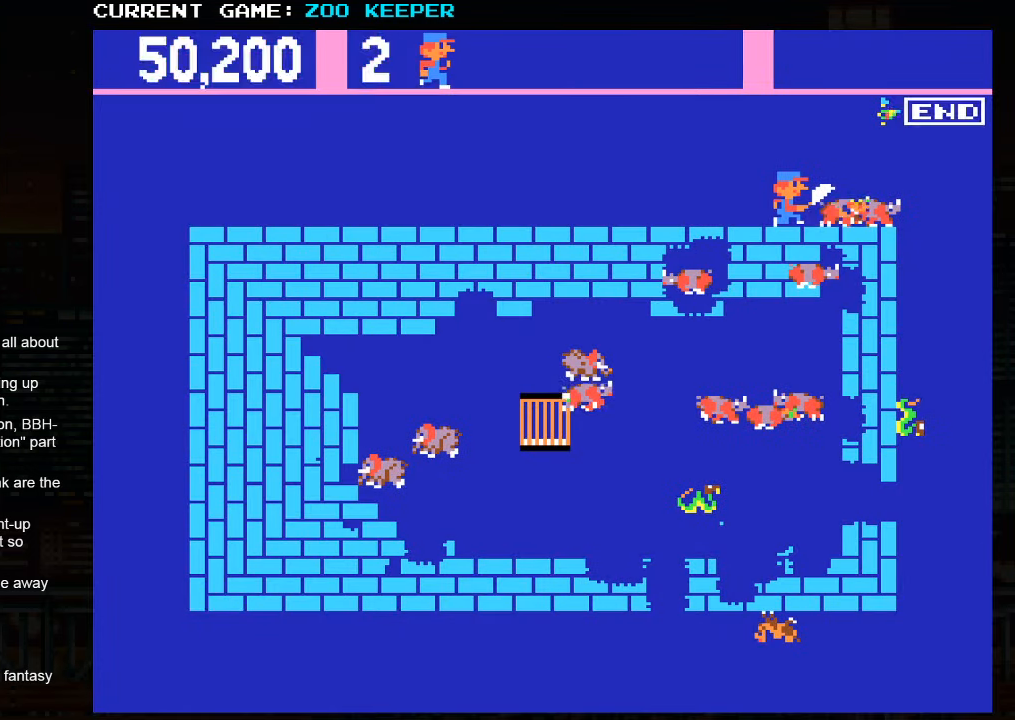
{"dt_ms": 500, "buttons": [], "left_stick": "right", "events": []}
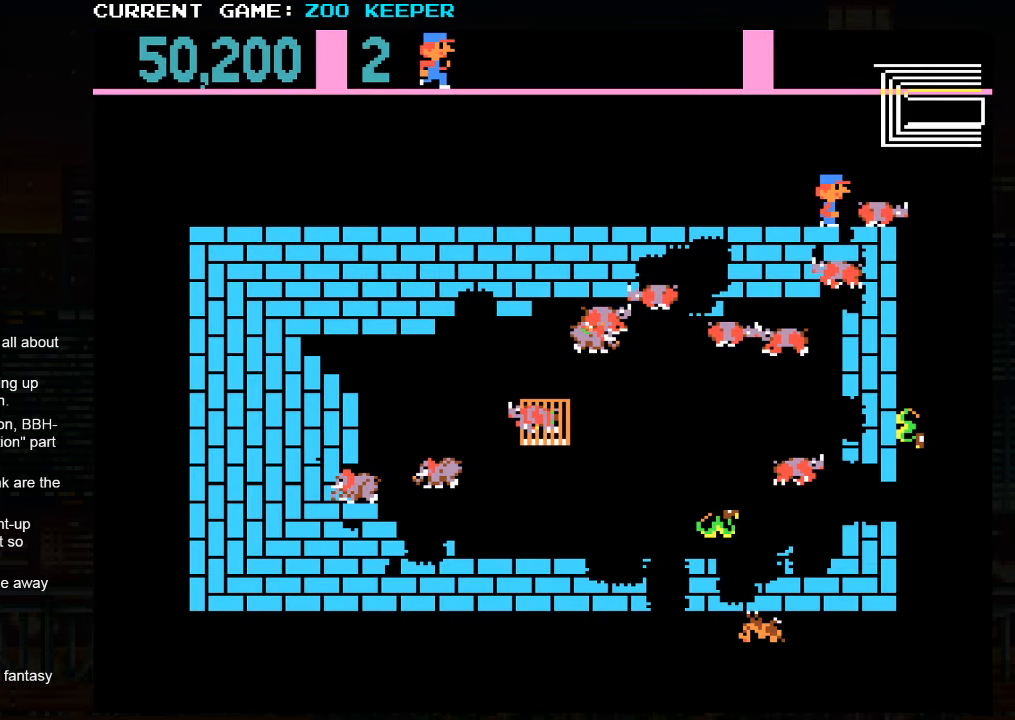
{"dt_ms": 500, "buttons": [], "left_stick": "center", "events": [[450, "left_stick", "center"]]}
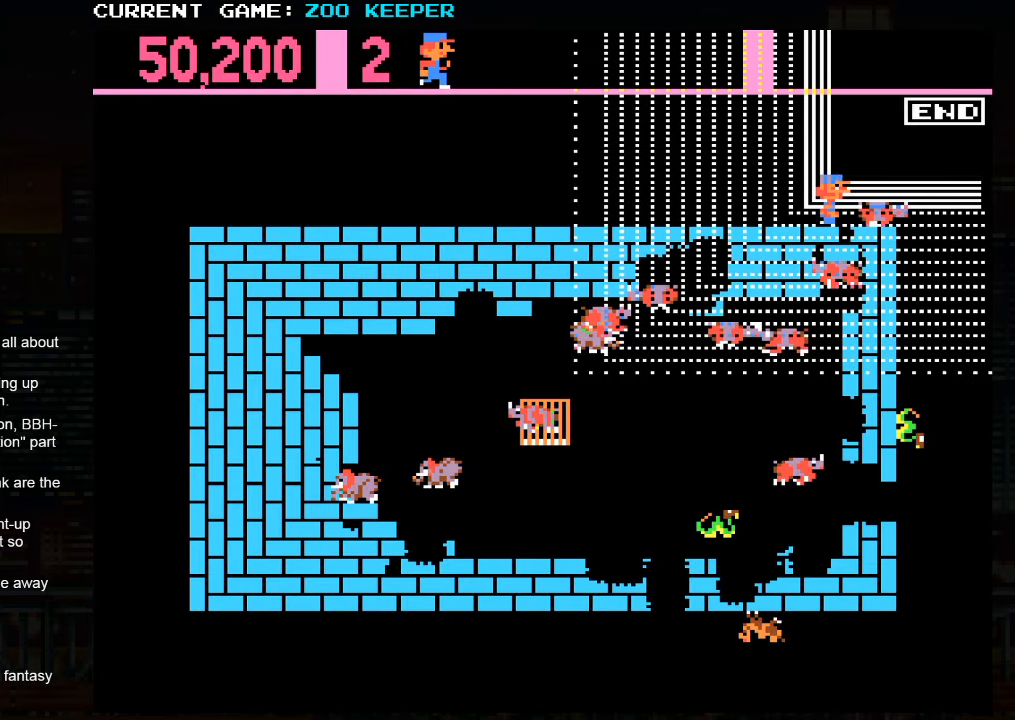
{"dt_ms": 500, "buttons": [], "left_stick": "center", "events": []}
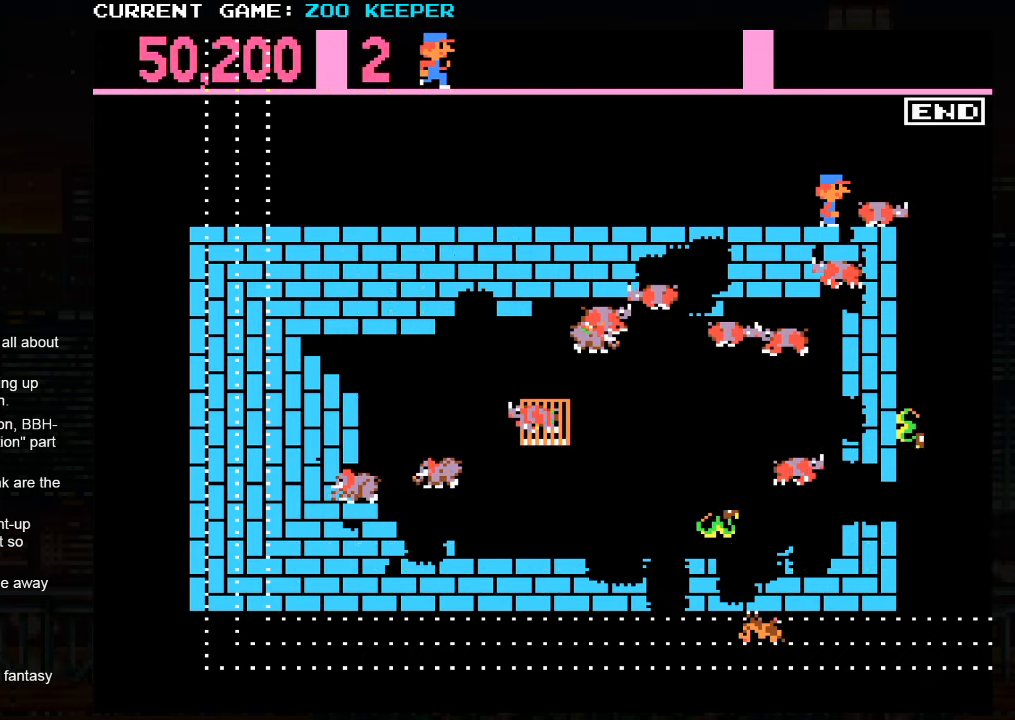
{"dt_ms": 500, "buttons": [], "left_stick": "center", "events": []}
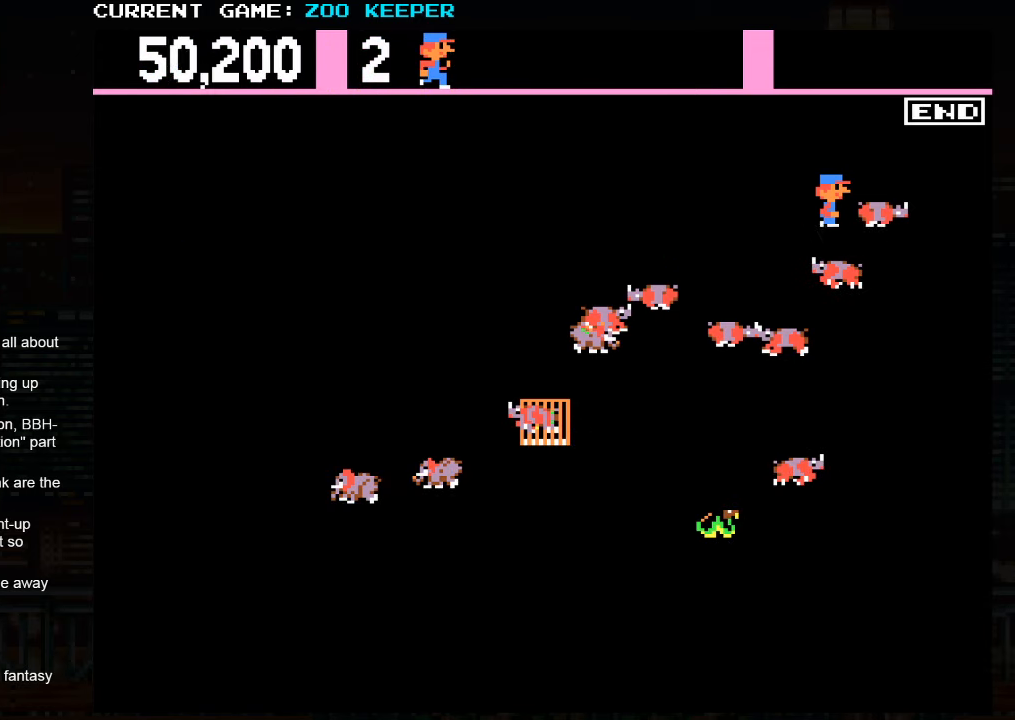
{"dt_ms": 500, "buttons": [], "left_stick": "center", "events": []}
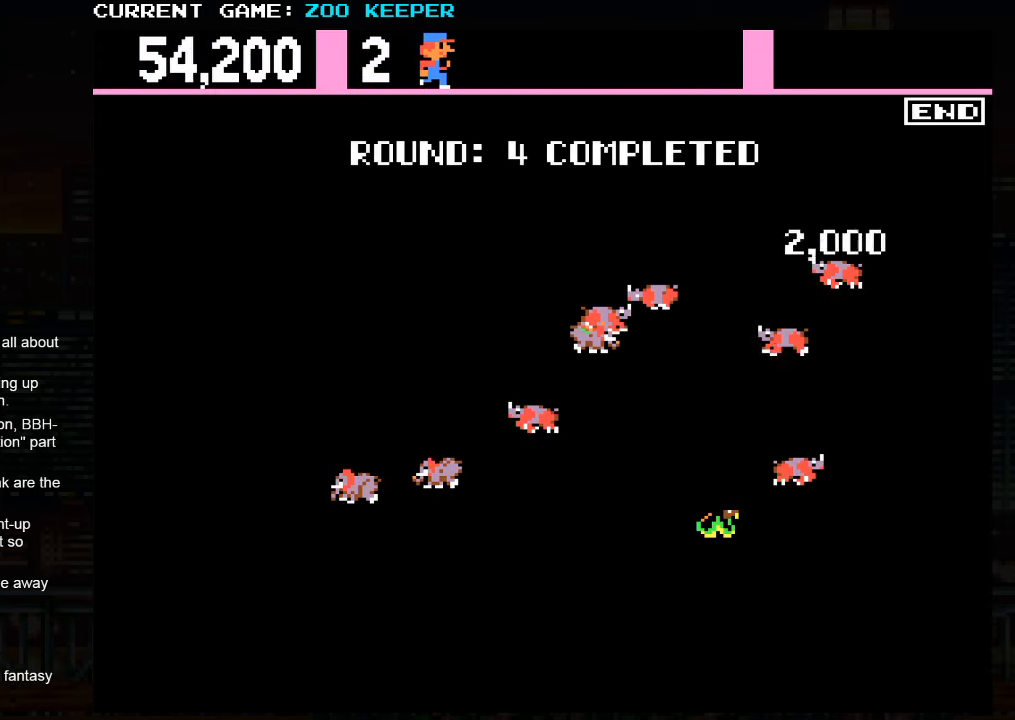
{"dt_ms": 500, "buttons": [], "left_stick": "center", "events": []}
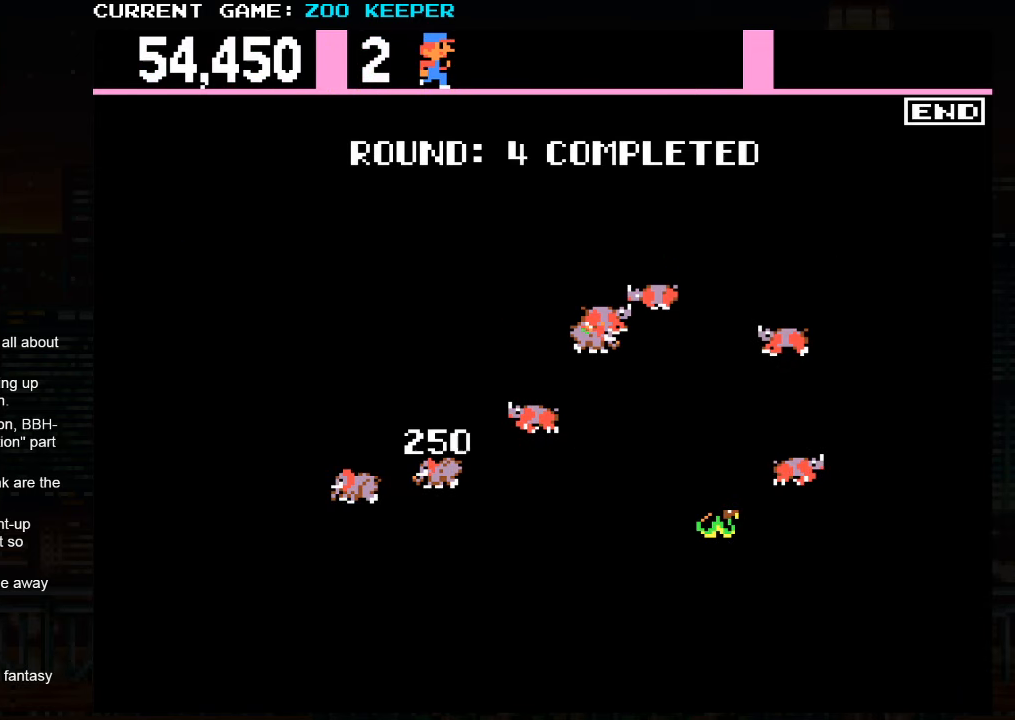
{"dt_ms": 500, "buttons": ["SQUARE"], "left_stick": "right", "events": [[117, "SQUARE", "down"], [167, "left_stick", "right"]]}
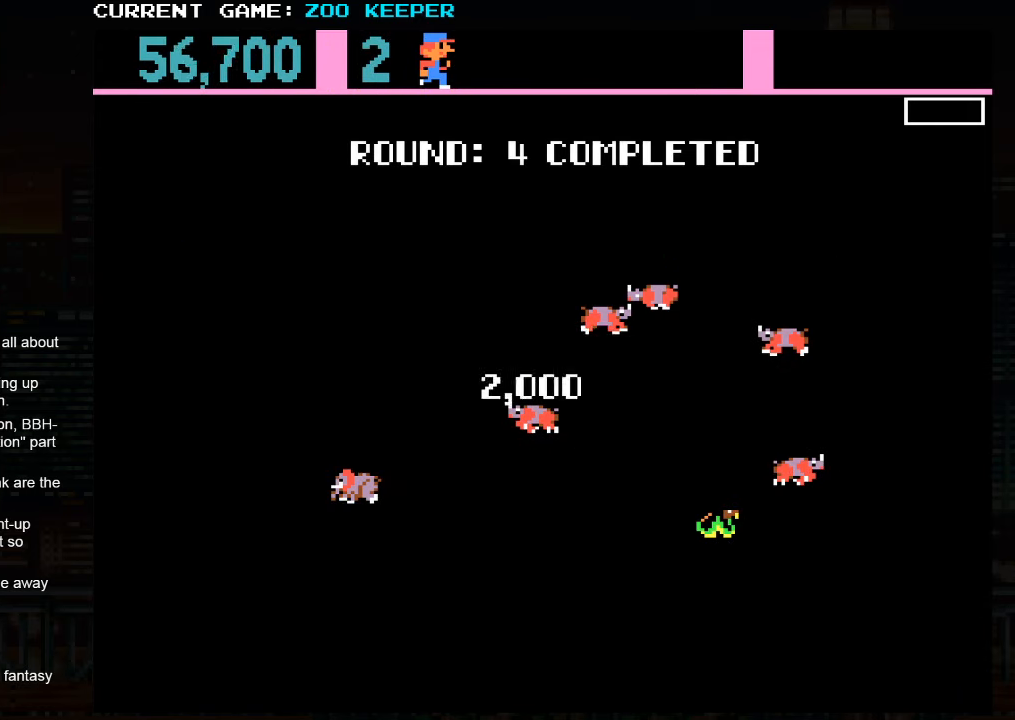
{"dt_ms": 500, "buttons": ["SQUARE"], "left_stick": "right", "events": []}
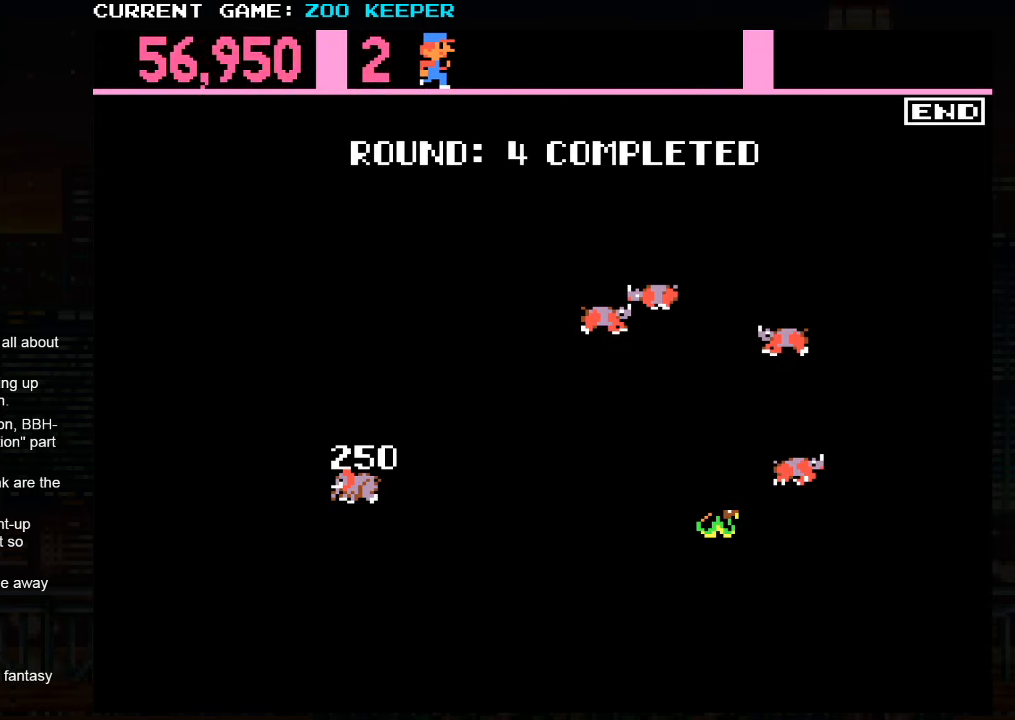
{"dt_ms": 500, "buttons": ["SQUARE"], "left_stick": "right", "events": []}
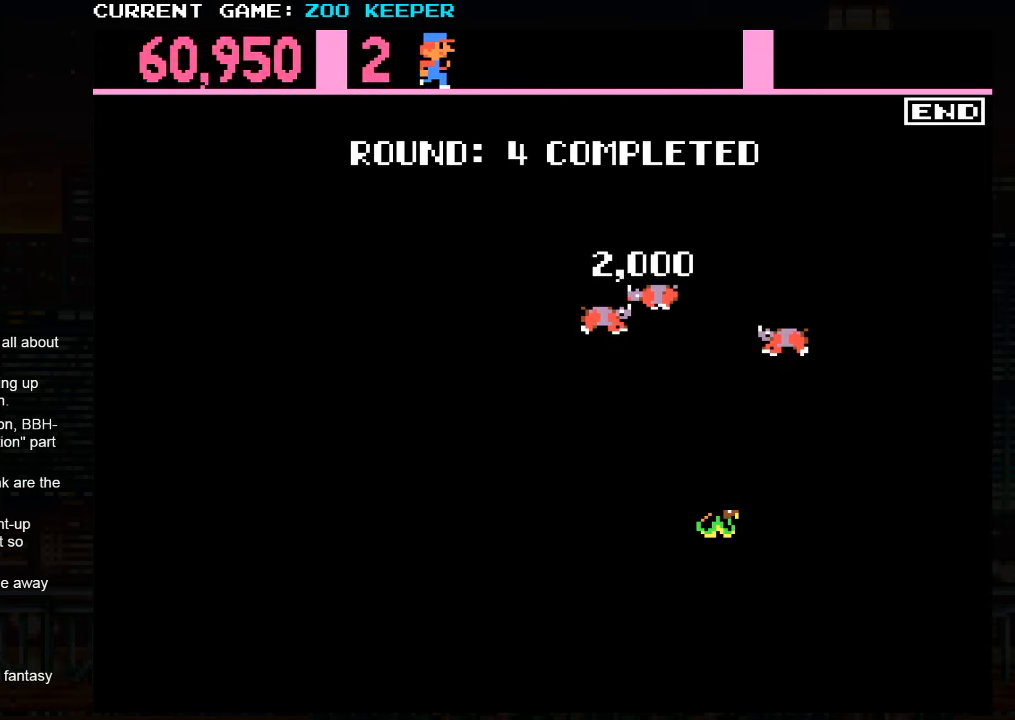
{"dt_ms": 500, "buttons": ["SQUARE"], "left_stick": "right", "events": []}
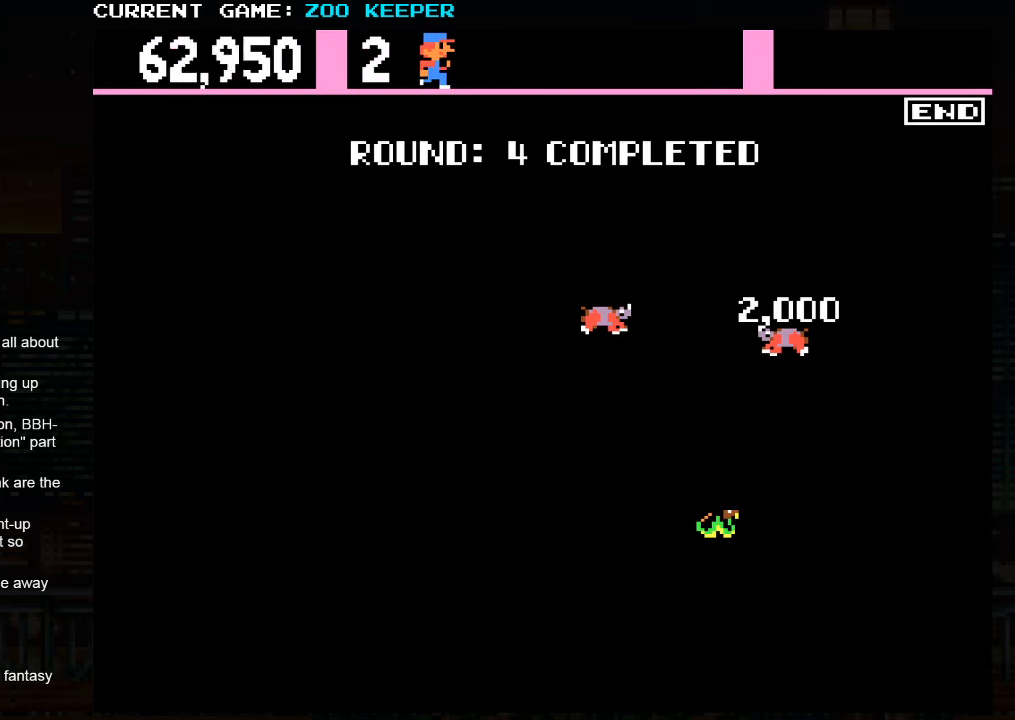
{"dt_ms": 500, "buttons": ["SQUARE"], "left_stick": "right", "events": []}
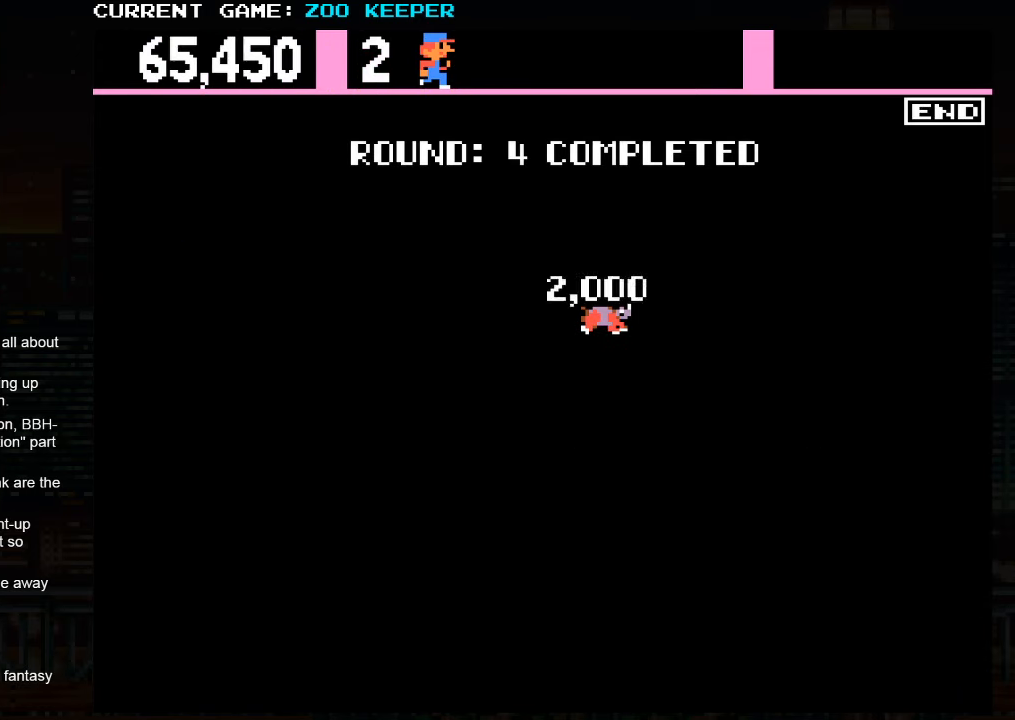
{"dt_ms": 500, "buttons": ["SQUARE"], "left_stick": "right", "events": []}
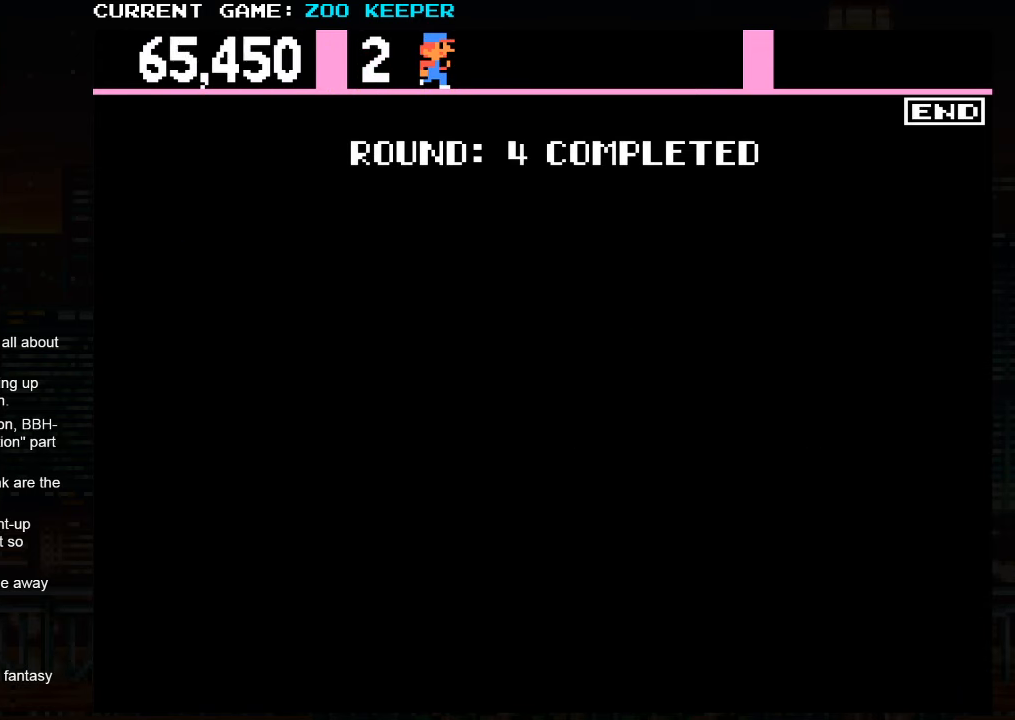
{"dt_ms": 500, "buttons": ["SQUARE"], "left_stick": "right", "events": []}
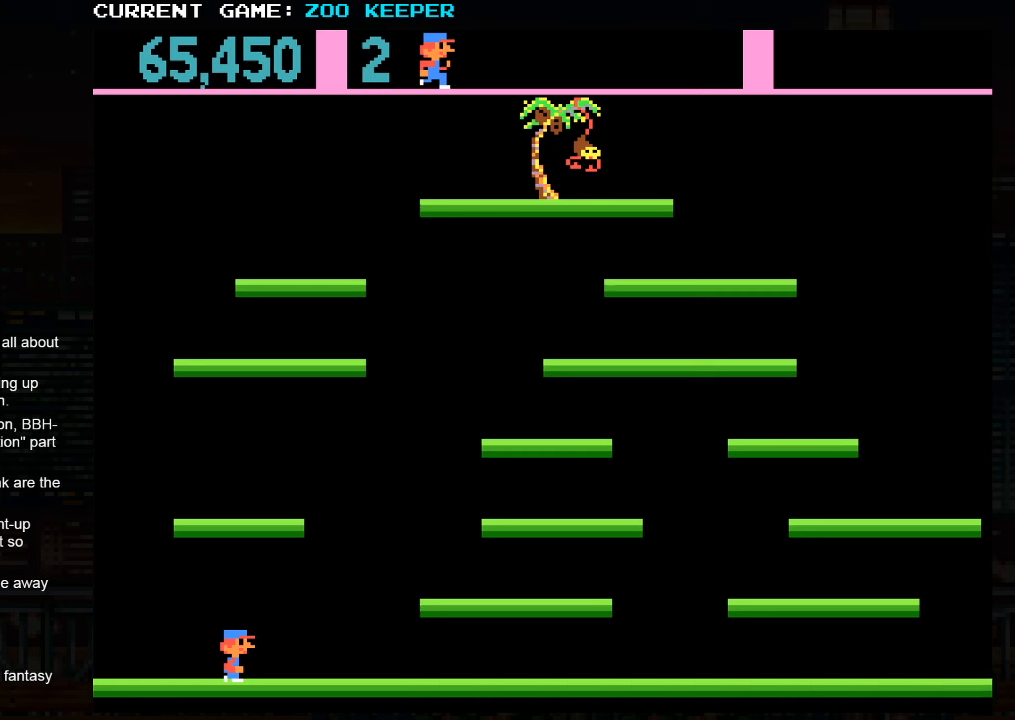
{"dt_ms": 500, "buttons": [], "left_stick": "right", "events": [[317, "SQUARE", "up"]]}
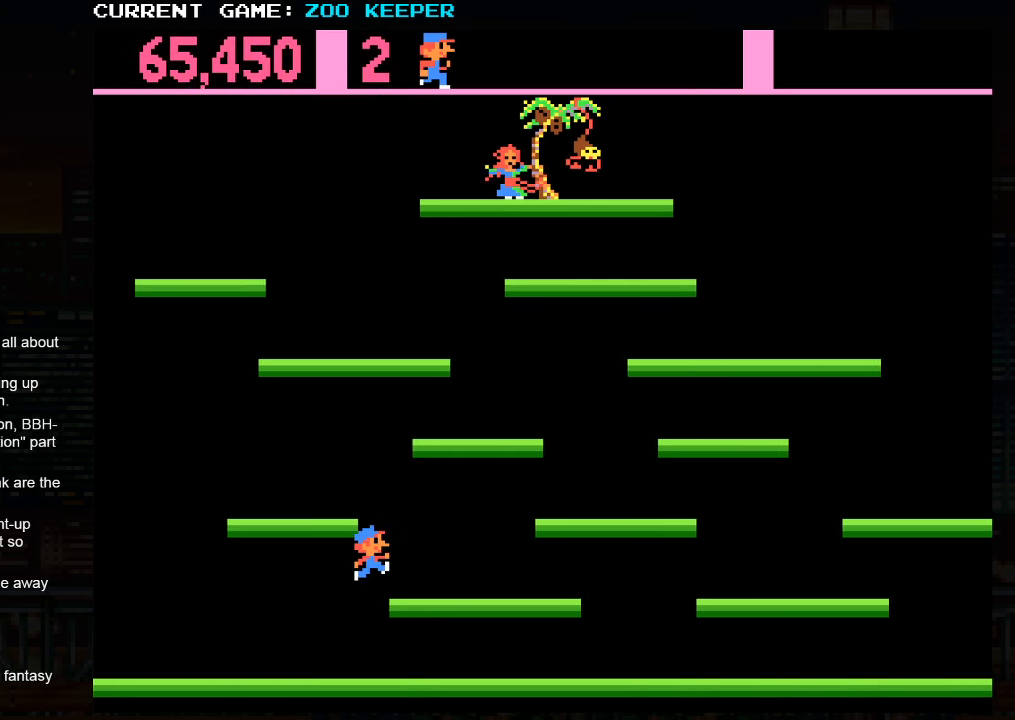
{"dt_ms": 1000, "buttons": [], "left_stick": "right"}
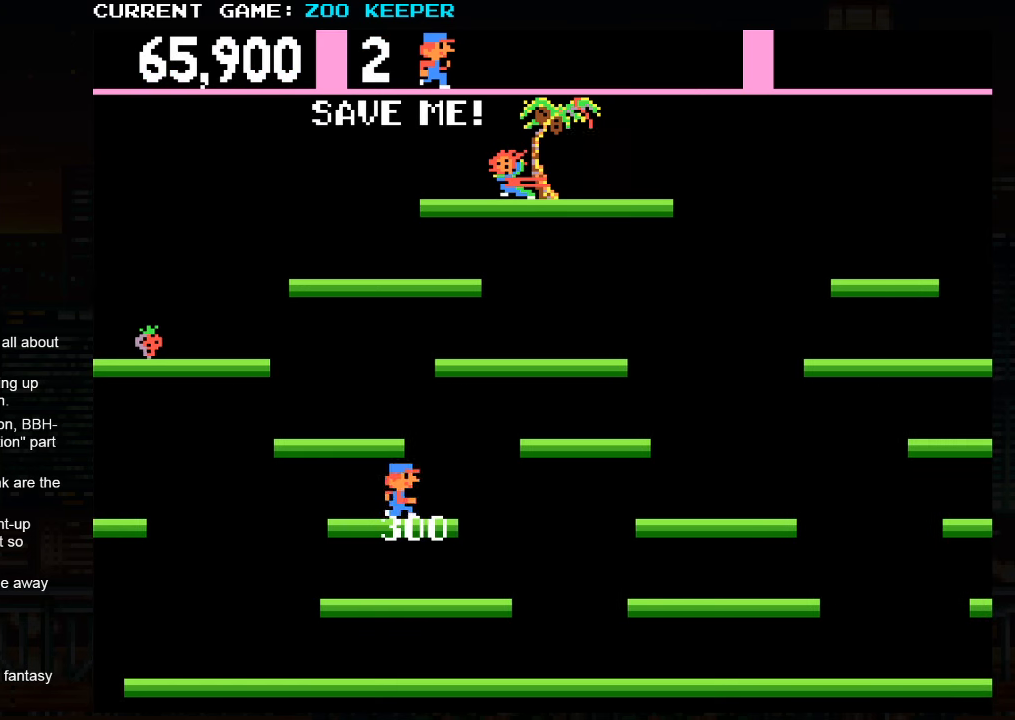
{"dt_ms": 500, "buttons": [], "left_stick": "right", "events": [[100, "SQUARE", "down"], [217, "SQUARE", "up"]]}
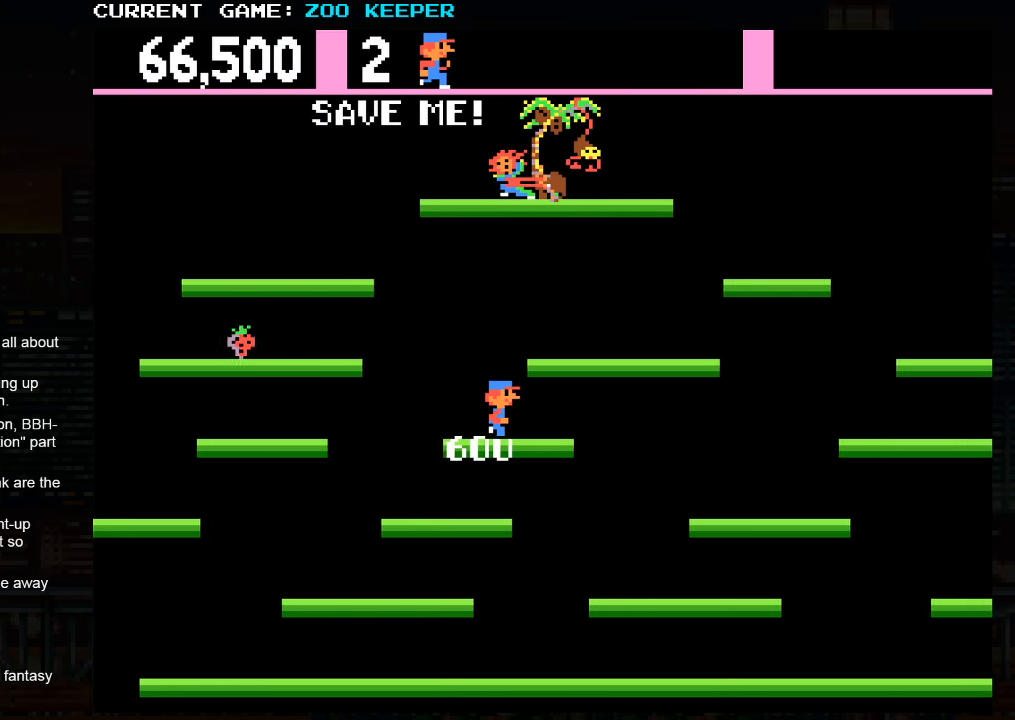
{"dt_ms": 1000, "buttons": [], "left_stick": "right"}
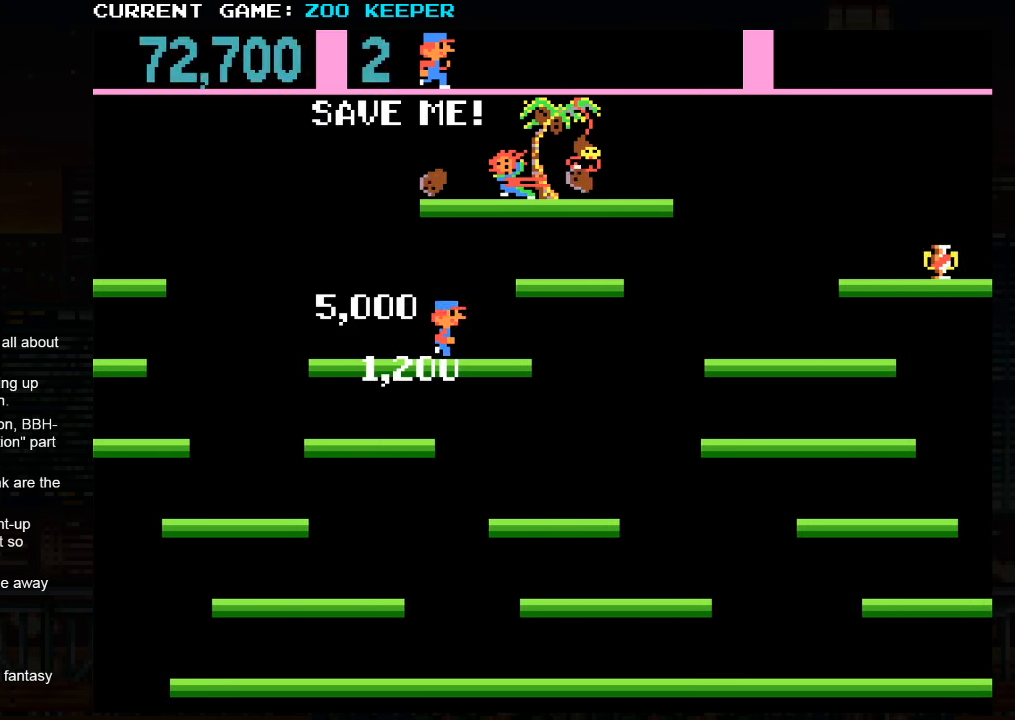
{"dt_ms": 500, "buttons": ["SQUARE"], "left_stick": "right", "events": [[134, "left_stick", "center"], [434, "left_stick", "right"], [467, "SQUARE", "down"]]}
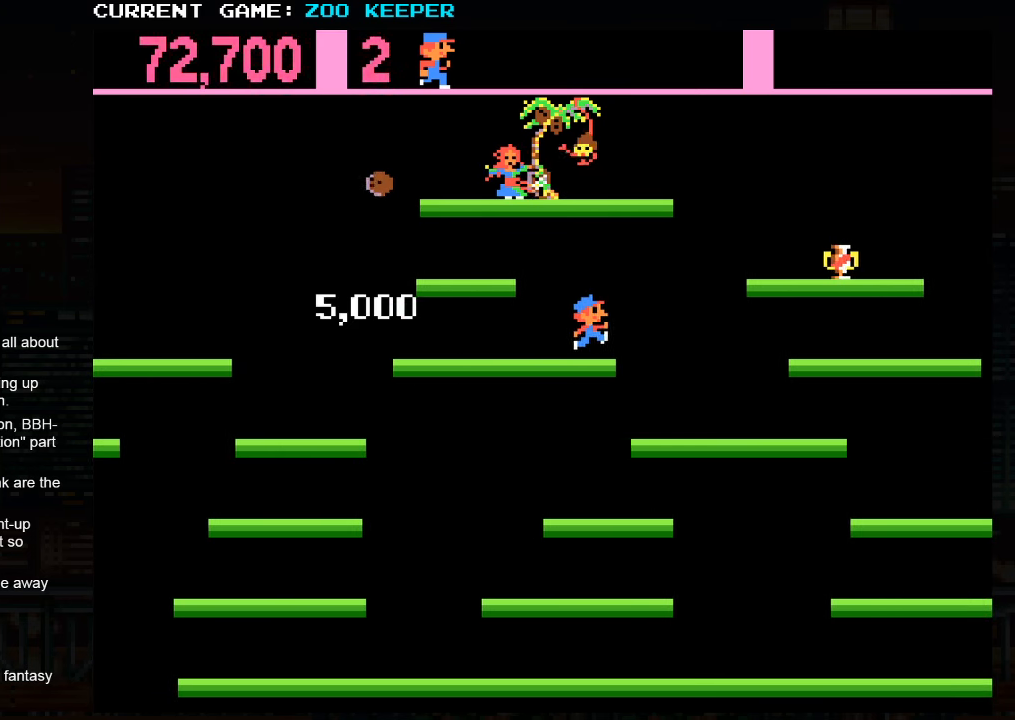
{"dt_ms": 500, "buttons": [], "left_stick": "right", "events": [[117, "SQUARE", "up"]]}
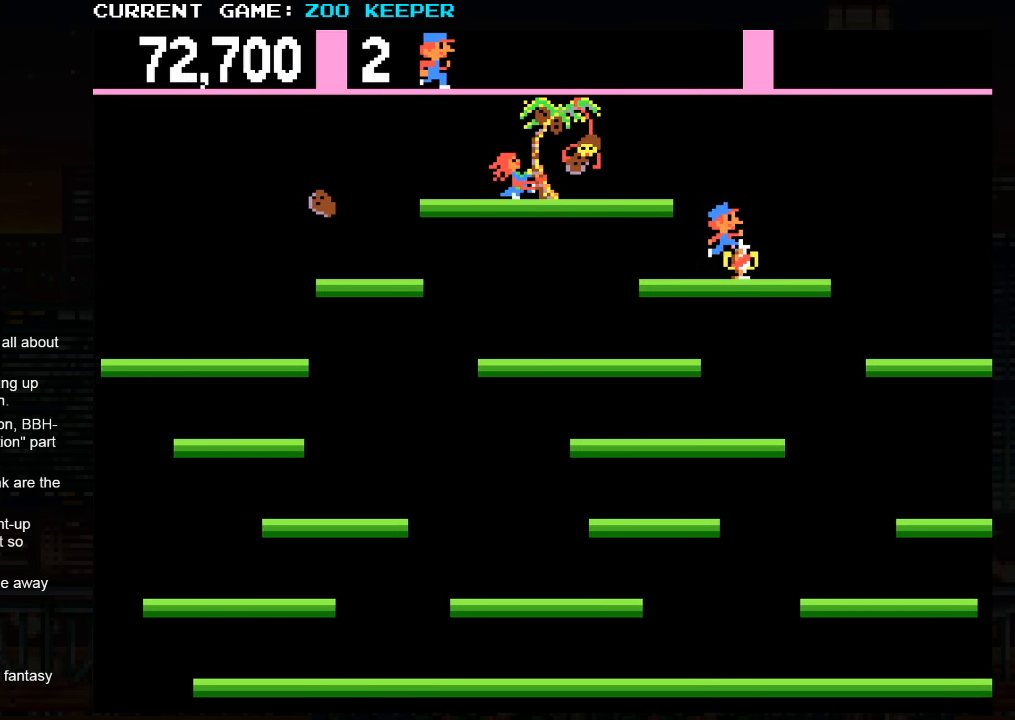
{"dt_ms": 500, "buttons": [], "left_stick": "left", "events": [[84, "left_stick", "left"]]}